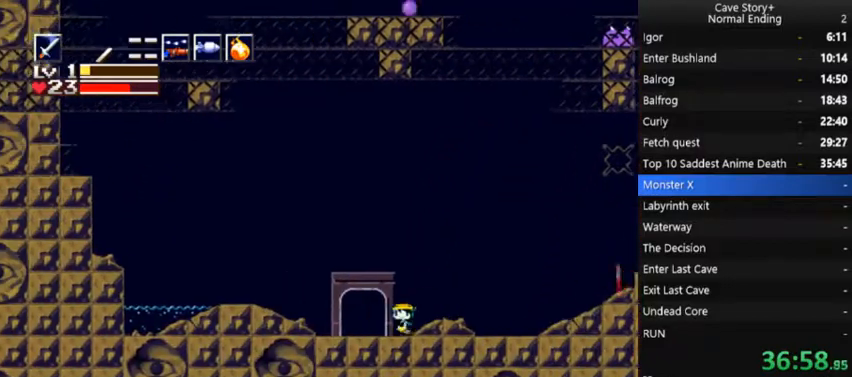
Gameplay with a controller (Xbox layout); each line is a JSON object with the inputs held at the frame after it (dt_ms = milliseconds from this image to that frame). "events" lists button and stick changes between this image and that frame as [ms after this image, input, new state], when the widget could be followed in between. Not read: L3 R3 Z left_stick.
{"dt_ms": 1000, "buttons": ["DPAD_LEFT"], "right_stick": "center"}
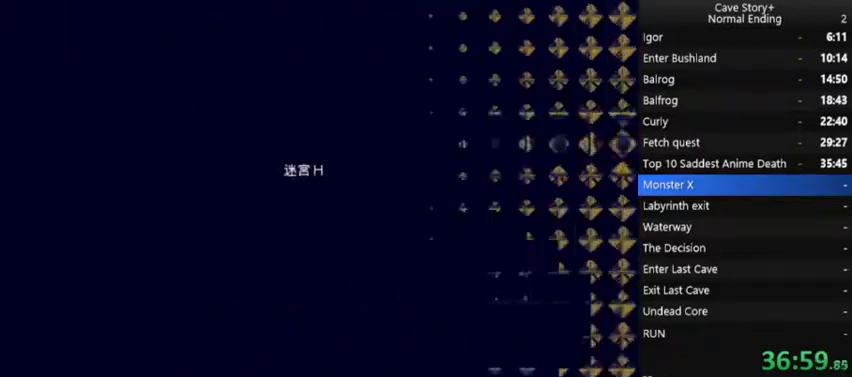
{"dt_ms": 500, "buttons": ["DPAD_LEFT"], "right_stick": "center", "events": []}
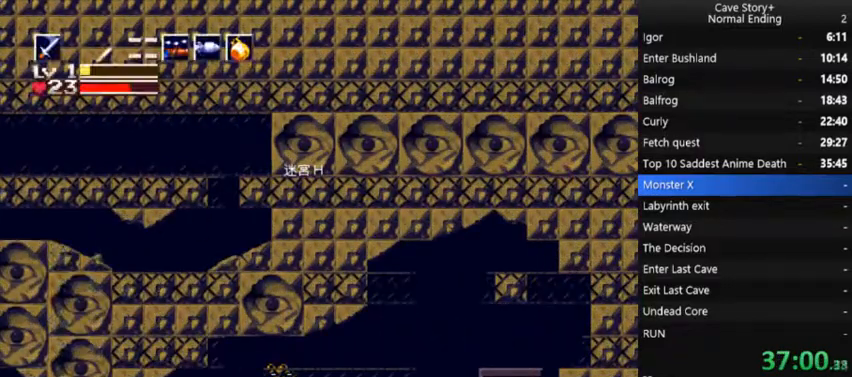
{"dt_ms": 500, "buttons": ["A", "DPAD_LEFT"], "right_stick": "center", "events": [[500, "A", "down"]]}
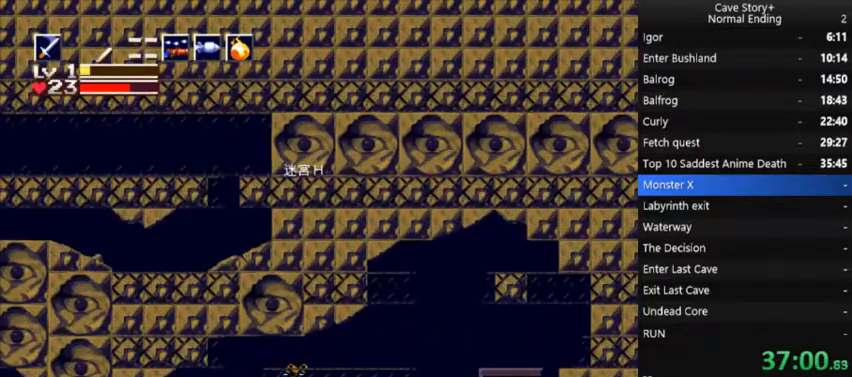
{"dt_ms": 500, "buttons": ["X", "DPAD_LEFT"], "right_stick": "center", "events": [[33, "X", "down"], [100, "A", "up"], [133, "X", "up"], [500, "X", "down"]]}
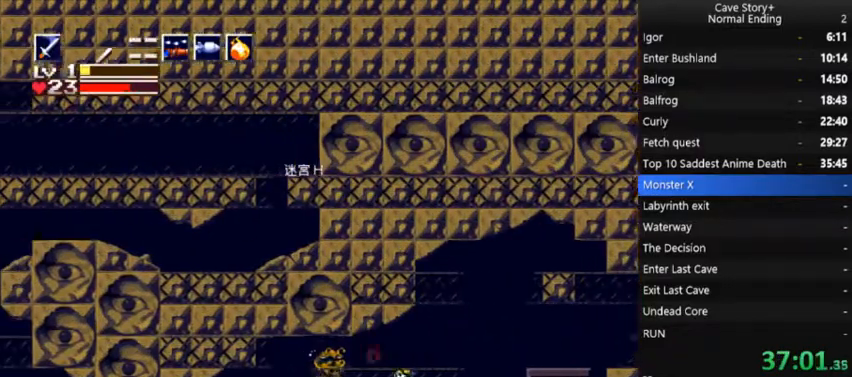
{"dt_ms": 500, "buttons": ["DPAD_LEFT"], "right_stick": "center", "events": [[100, "X", "up"], [133, "DPAD_LEFT", "up"], [500, "DPAD_LEFT", "down"]]}
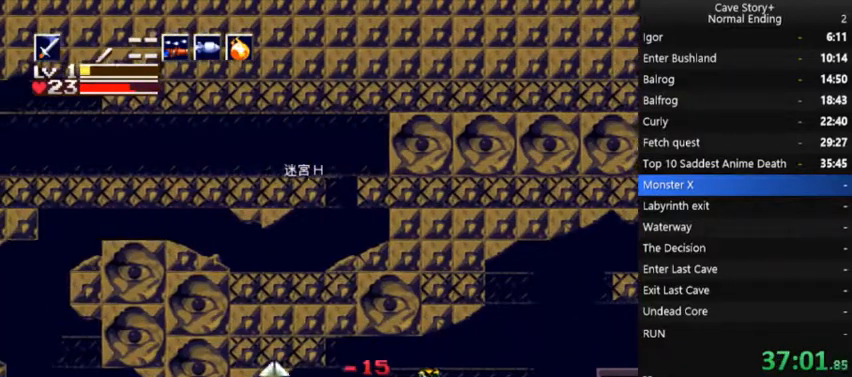
{"dt_ms": 500, "buttons": [], "right_stick": "center", "events": [[67, "DPAD_LEFT", "up"], [133, "DPAD_LEFT", "down"], [233, "DPAD_LEFT", "up"], [267, "DPAD_LEFT", "down"], [367, "DPAD_LEFT", "up"], [400, "DPAD_LEFT", "down"], [500, "DPAD_LEFT", "up"]]}
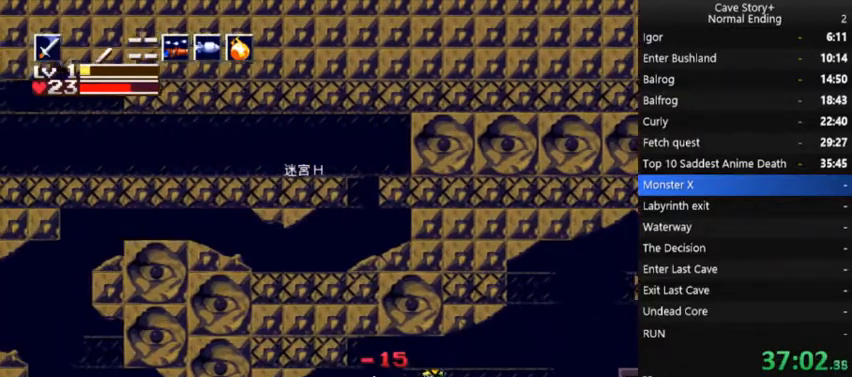
{"dt_ms": 500, "buttons": ["DPAD_LEFT"], "right_stick": "center", "events": [[67, "DPAD_LEFT", "down"], [167, "DPAD_LEFT", "up"], [200, "DPAD_LEFT", "down"], [300, "DPAD_LEFT", "up"], [333, "DPAD_LEFT", "down"], [400, "A", "down"], [433, "A", "up"]]}
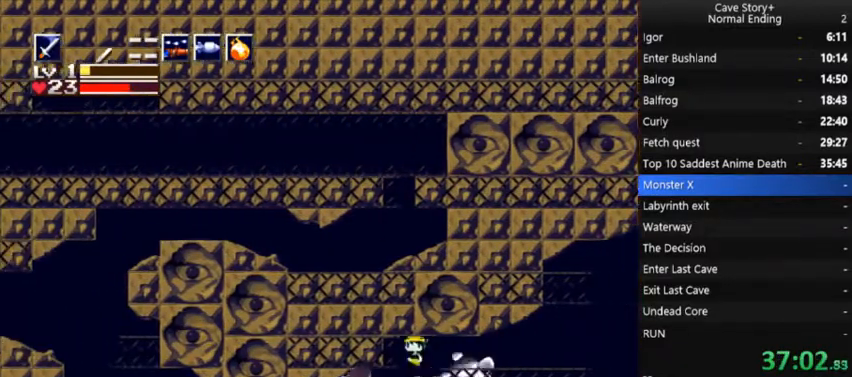
{"dt_ms": 500, "buttons": ["DPAD_LEFT"], "right_stick": "center", "events": [[33, "DPAD_LEFT", "up"], [33, "DPAD_RIGHT", "down"], [200, "DPAD_LEFT", "down"], [200, "DPAD_RIGHT", "up"]]}
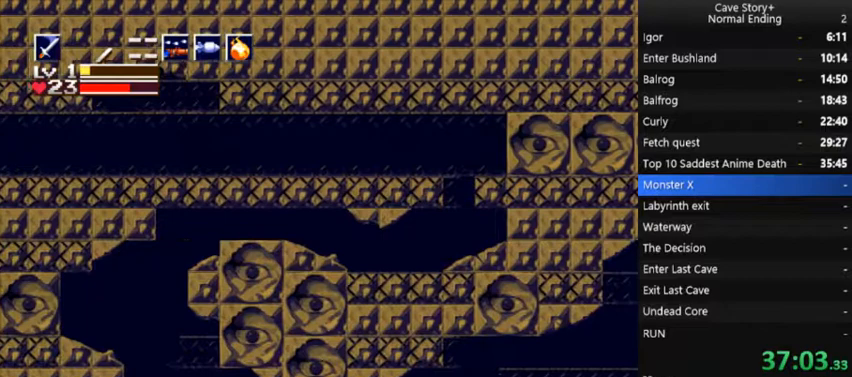
{"dt_ms": 500, "buttons": ["A", "DPAD_LEFT"], "right_stick": "center", "events": [[167, "A", "down"], [200, "A", "up"], [500, "A", "down"]]}
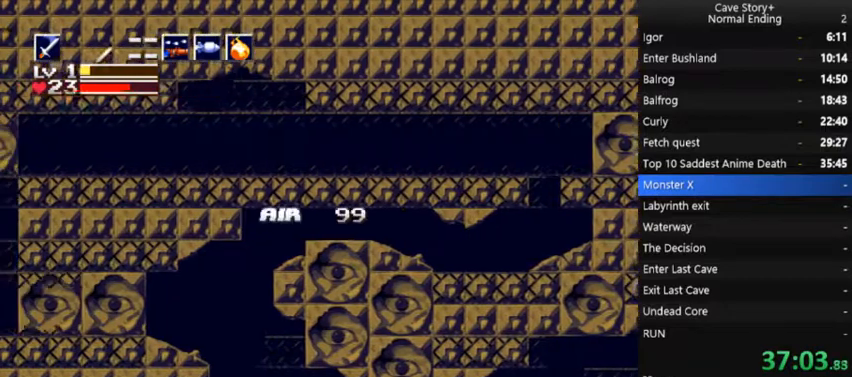
{"dt_ms": 500, "buttons": ["DPAD_LEFT"], "right_stick": "center", "events": [[300, "A", "up"]]}
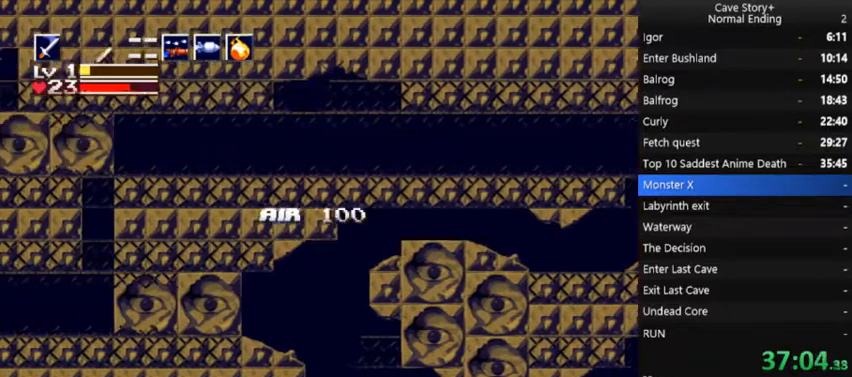
{"dt_ms": 500, "buttons": [], "right_stick": "center", "events": [[33, "A", "down"], [100, "A", "up"], [267, "DPAD_LEFT", "up"], [300, "DPAD_RIGHT", "down"], [500, "DPAD_RIGHT", "up"]]}
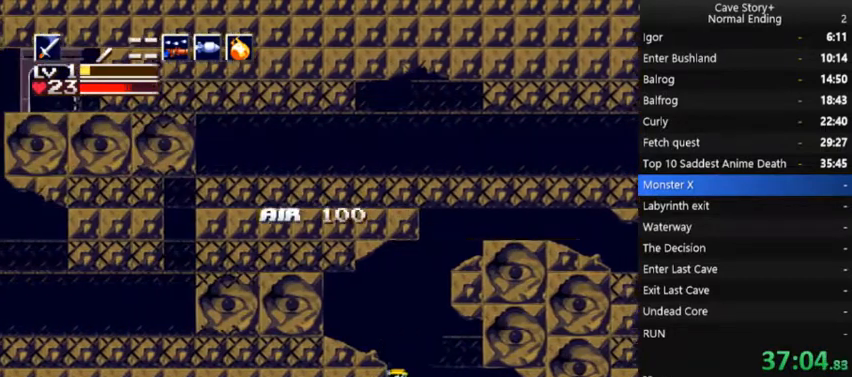
{"dt_ms": 500, "buttons": ["DPAD_RIGHT"], "right_stick": "center", "events": [[33, "A", "down"], [100, "DPAD_LEFT", "down"], [133, "A", "up"], [267, "DPAD_LEFT", "up"], [300, "DPAD_RIGHT", "down"]]}
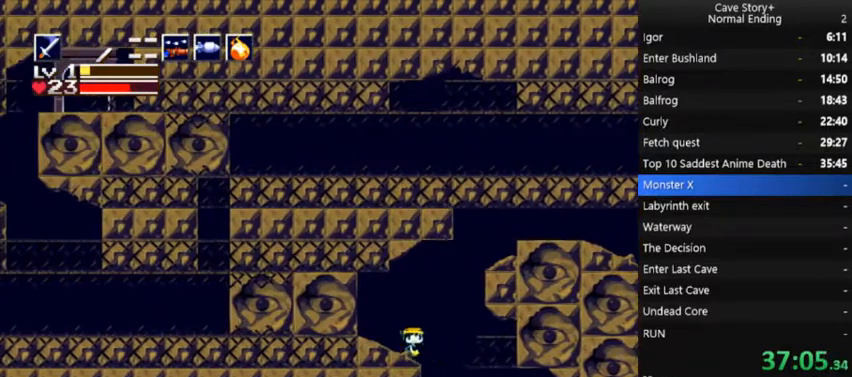
{"dt_ms": 500, "buttons": ["A", "DPAD_RIGHT"], "right_stick": "center", "events": [[100, "A", "down"], [200, "right_stick", "down-left"], [233, "DPAD_RIGHT", "up"], [267, "right_stick", "center"], [500, "DPAD_RIGHT", "down"]]}
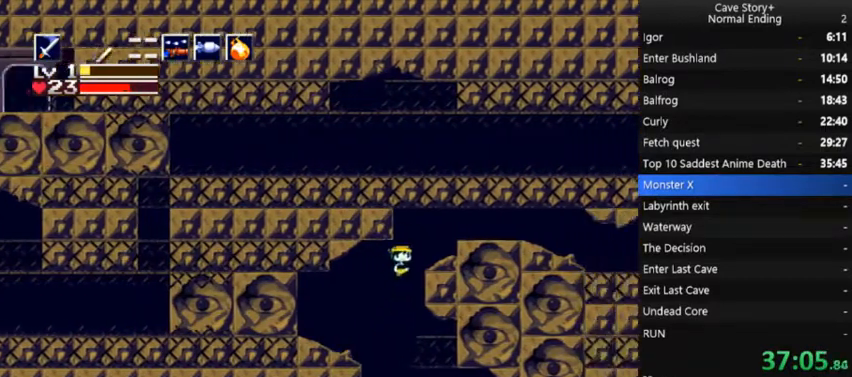
{"dt_ms": 500, "buttons": ["DPAD_RIGHT"], "right_stick": "center", "events": [[200, "A", "up"]]}
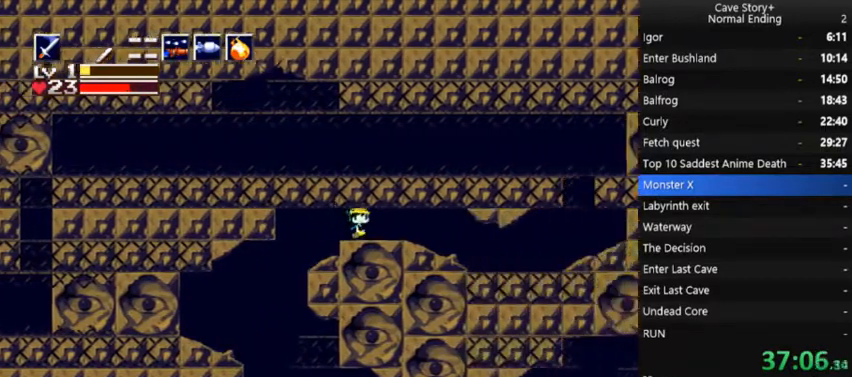
{"dt_ms": 500, "buttons": ["DPAD_RIGHT"], "right_stick": "center", "events": []}
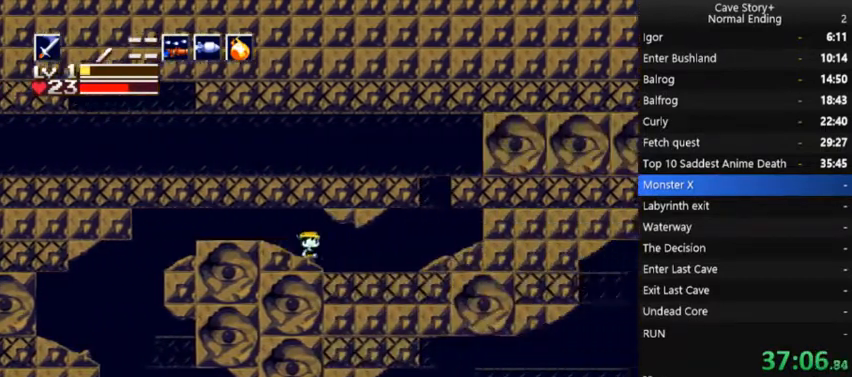
{"dt_ms": 500, "buttons": ["DPAD_RIGHT"], "right_stick": "center", "events": []}
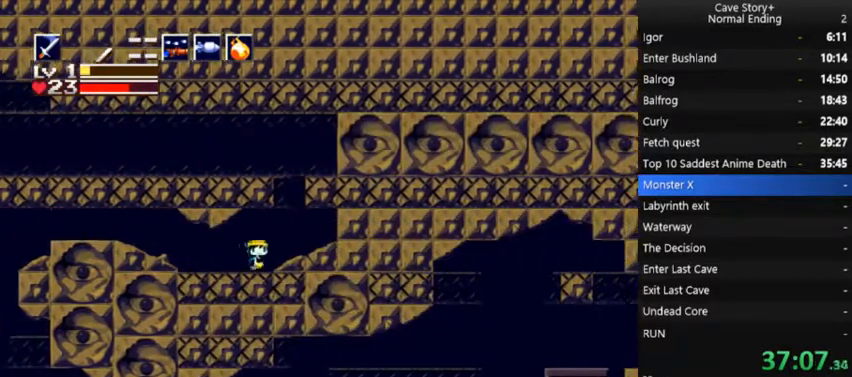
{"dt_ms": 500, "buttons": ["A", "DPAD_LEFT"], "right_stick": "center", "events": [[33, "A", "down"], [67, "DPAD_RIGHT", "up"], [100, "DPAD_LEFT", "down"]]}
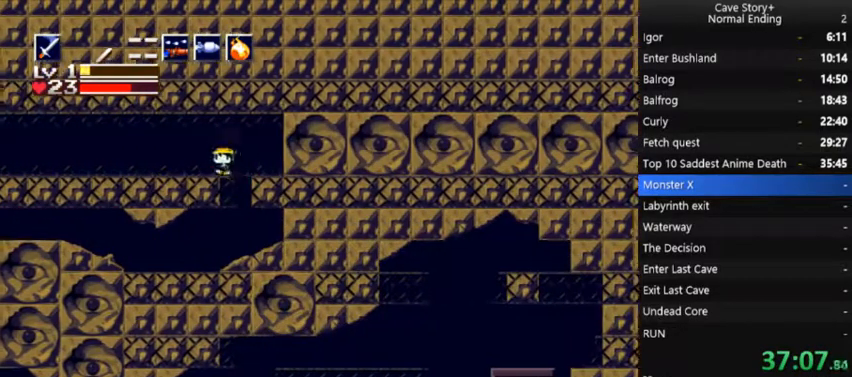
{"dt_ms": 500, "buttons": ["DPAD_LEFT"], "right_stick": "center", "events": [[133, "R1", "down"], [200, "A", "up"], [200, "R1", "up"]]}
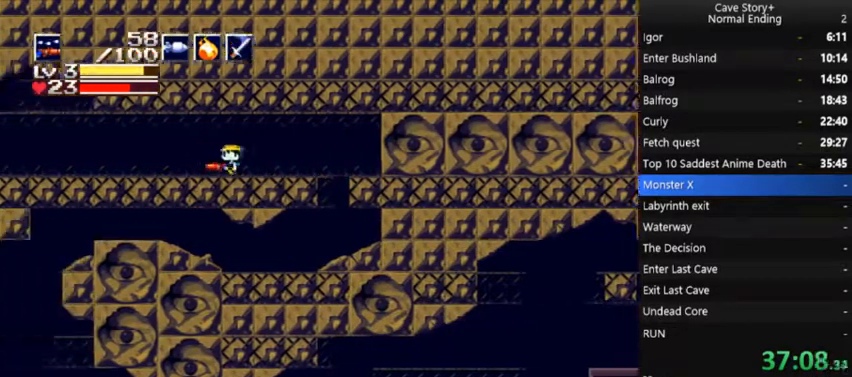
{"dt_ms": 500, "buttons": ["DPAD_LEFT"], "right_stick": "center", "events": []}
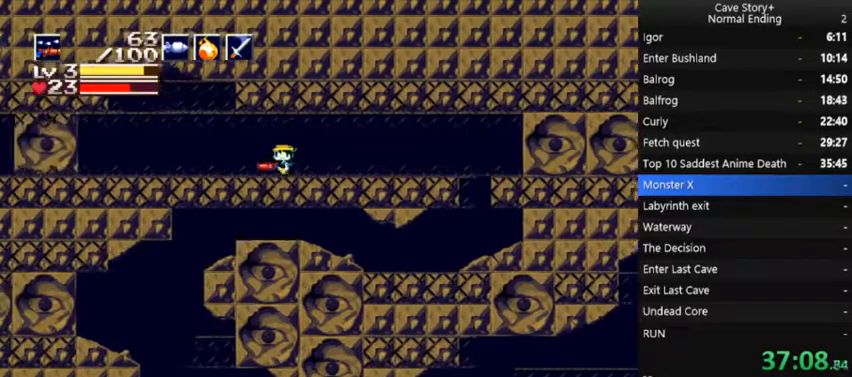
{"dt_ms": 500, "buttons": ["A", "X", "DPAD_DOWN", "DPAD_LEFT"], "right_stick": "center", "events": [[333, "A", "down"], [333, "DPAD_DOWN", "down"], [367, "X", "down"]]}
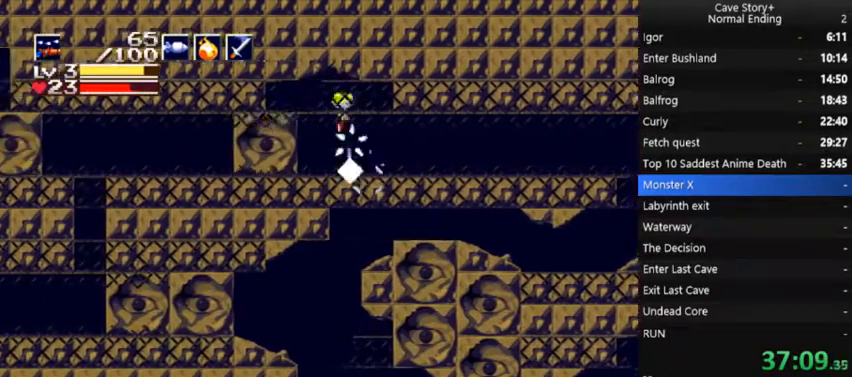
{"dt_ms": 500, "buttons": ["A", "X", "DPAD_DOWN", "DPAD_LEFT"], "right_stick": "center", "events": []}
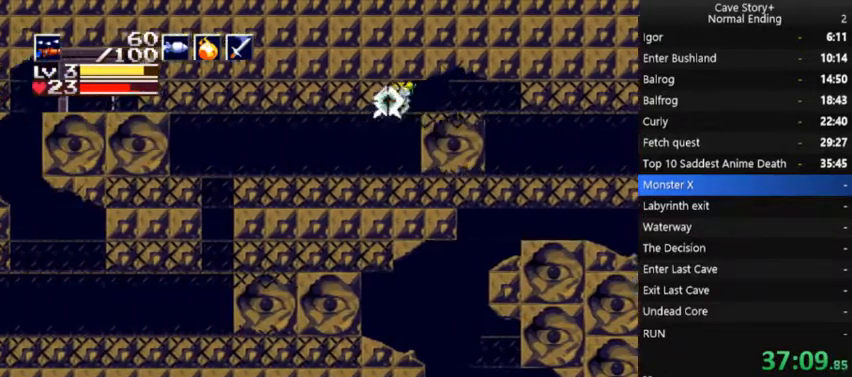
{"dt_ms": 500, "buttons": ["DPAD_LEFT"], "right_stick": "center", "events": [[167, "A", "up"], [167, "DPAD_DOWN", "up"], [167, "X", "up"]]}
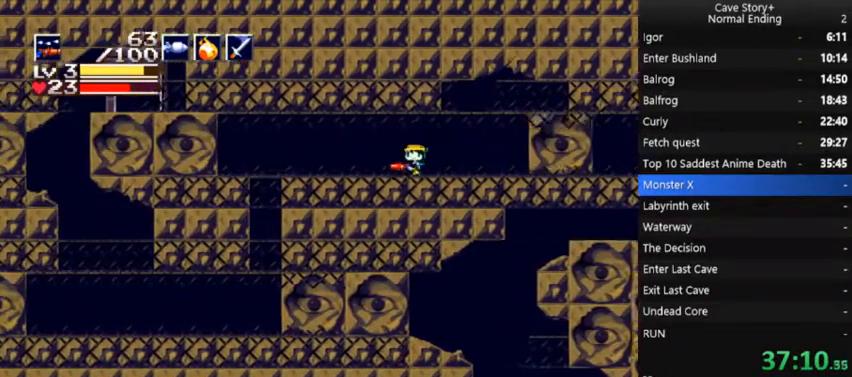
{"dt_ms": 500, "buttons": ["DPAD_LEFT"], "right_stick": "center", "events": []}
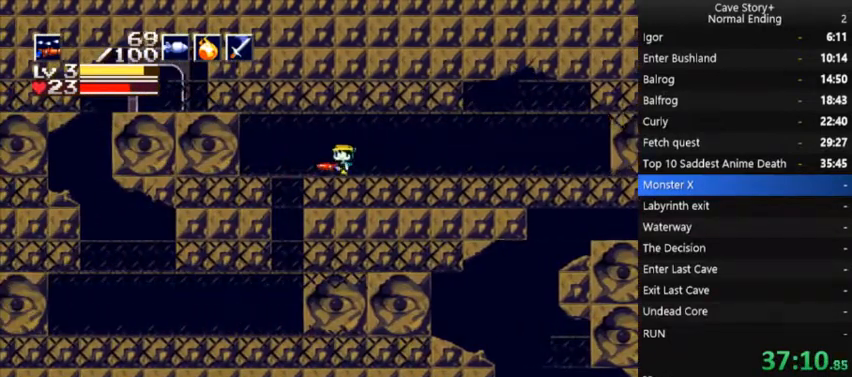
{"dt_ms": 500, "buttons": ["DPAD_LEFT"], "right_stick": "center", "events": [[200, "DPAD_LEFT", "up"], [200, "DPAD_RIGHT", "down"], [400, "DPAD_RIGHT", "up"], [467, "DPAD_LEFT", "down"]]}
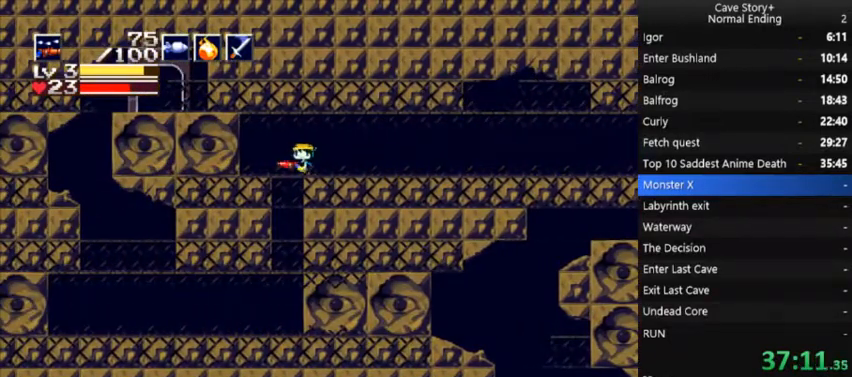
{"dt_ms": 500, "buttons": ["DPAD_LEFT"], "right_stick": "center", "events": [[233, "DPAD_LEFT", "up"], [233, "DPAD_RIGHT", "down"], [367, "DPAD_RIGHT", "up"], [400, "DPAD_LEFT", "down"]]}
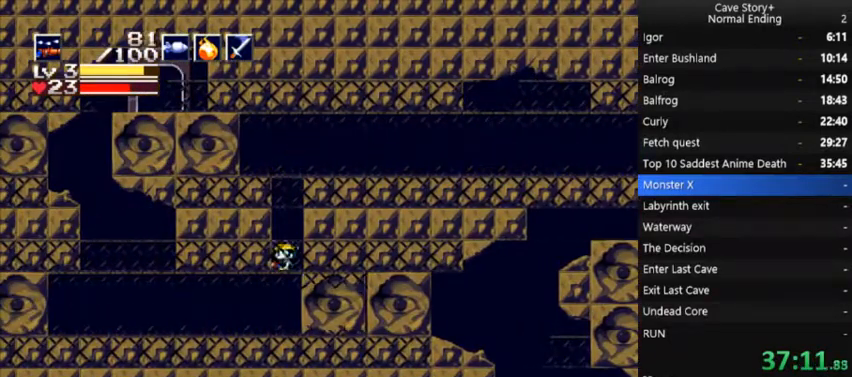
{"dt_ms": 500, "buttons": ["DPAD_LEFT"], "right_stick": "center", "events": []}
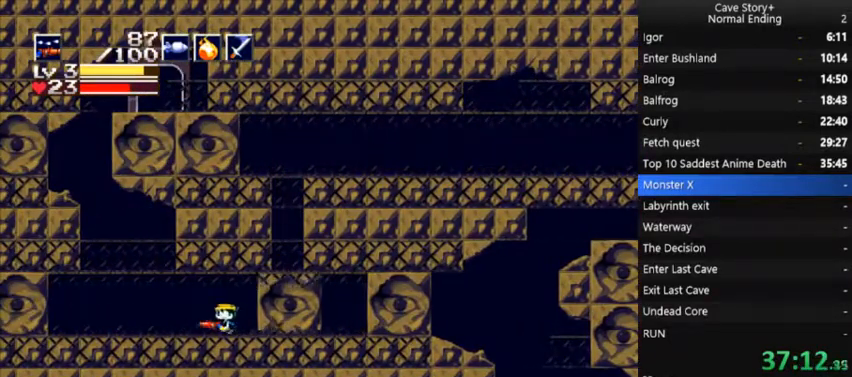
{"dt_ms": 500, "buttons": ["A", "X", "DPAD_DOWN", "DPAD_LEFT"], "right_stick": "center", "events": [[200, "DPAD_DOWN", "down"], [233, "A", "down"], [233, "X", "down"]]}
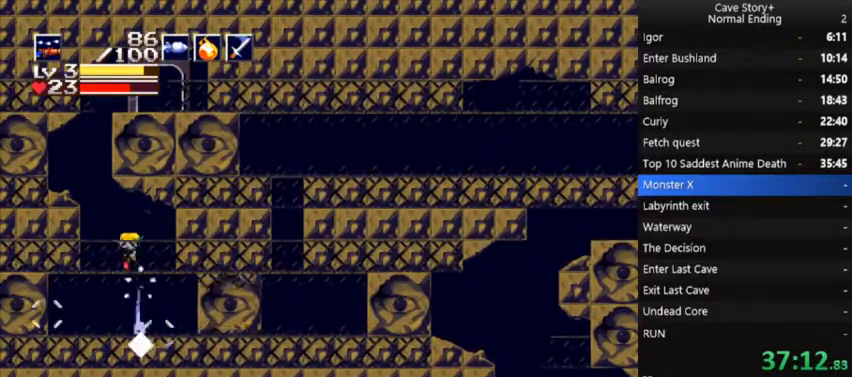
{"dt_ms": 500, "buttons": ["A", "X", "DPAD_RIGHT"], "right_stick": "center", "events": [[33, "DPAD_LEFT", "up"], [200, "DPAD_RIGHT", "down"], [267, "DPAD_DOWN", "up"]]}
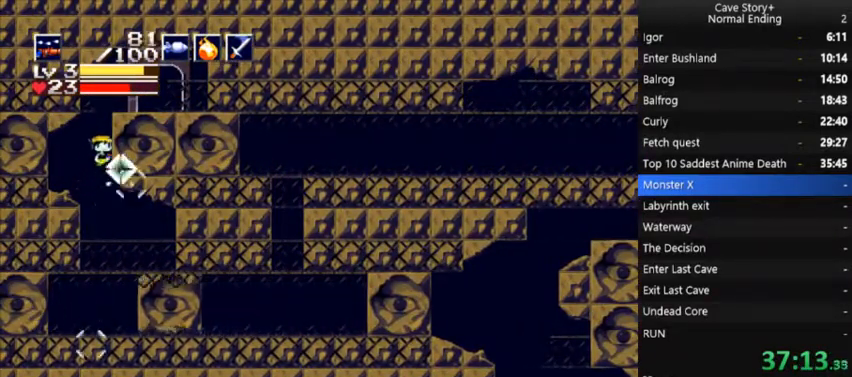
{"dt_ms": 500, "buttons": ["DPAD_RIGHT"], "right_stick": "center", "events": [[33, "DPAD_DOWN", "down"], [467, "A", "up"], [467, "X", "up"], [500, "DPAD_DOWN", "up"]]}
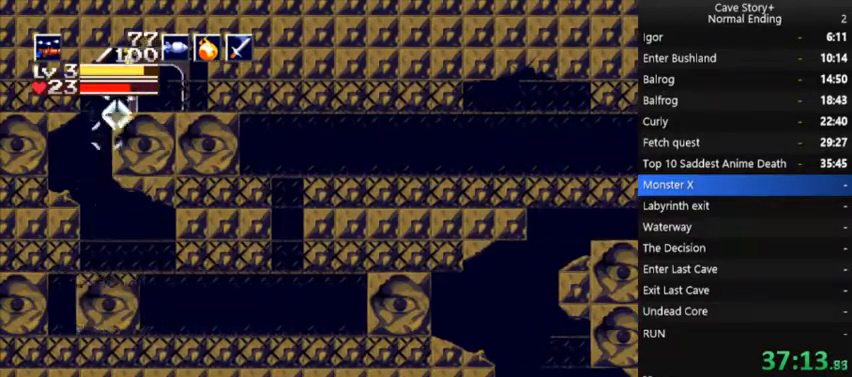
{"dt_ms": 500, "buttons": ["DPAD_LEFT"], "right_stick": "center", "events": [[33, "DPAD_RIGHT", "up"], [167, "DPAD_DOWN", "down"], [267, "DPAD_DOWN", "up"], [267, "DPAD_LEFT", "down"]]}